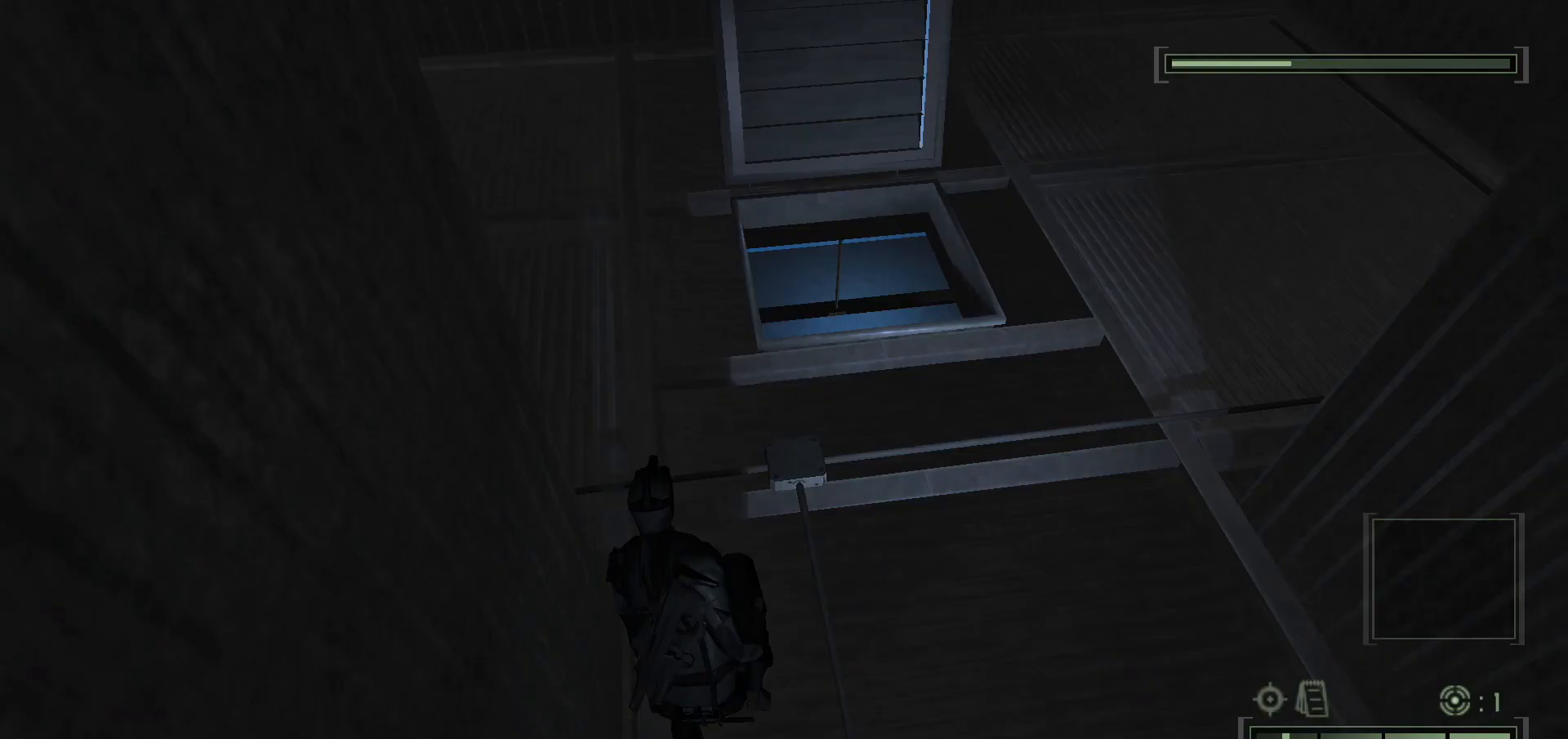
Gameplay with keyboard and mouse; each line is a JSON object with the keys and mouse buttons held at the frame after it. "events" lists presses ("down") and releases ("up") of ".", "/", "0", "1", "2", "3", "4", "5", "6", "7", "8", "9", "a", "alt_l", "alt_r", "b", "backslash", "backspace", "c", "caps_lock", "comma", "ctrl_l", "ctrl_r", "d", "delete", "e", "equals", "escape", "f", "f1", "f10", "f11", "f12", "f2", "f3", "f4", "f5", "f6", "f7", "f8", "f9", "g", "h", "i", "j", "k", "l", "lbracket", "m", "minus", "n", "o", "p", "q", "quote", "r", "rbracket", "return", "s", "semicolon", "shift_l", "shift_r", "space", "super", "t", "tab", "tilde", "u", "v", "w", "x", "y", "z", "mouse_left", "mouse_wheel", "mouse_right", "mouse_mb4" and "mouse_mb5" between this image and that frame as [ms after this image, input, new state], when the widget could be followed in between. "mouse_left", "mouse_wheel", "mouse_right", "mouse_mb4", "mouse_mb5" = the "left", "wheel", "right", "mb4", "mb5" buttons of the "mouse" list. No other keys are recorded. "wheel" means that the mouse wheel is clicked or scrolled. Mouse movement is not recorded.
{"keys": [], "mouse": [], "events": []}
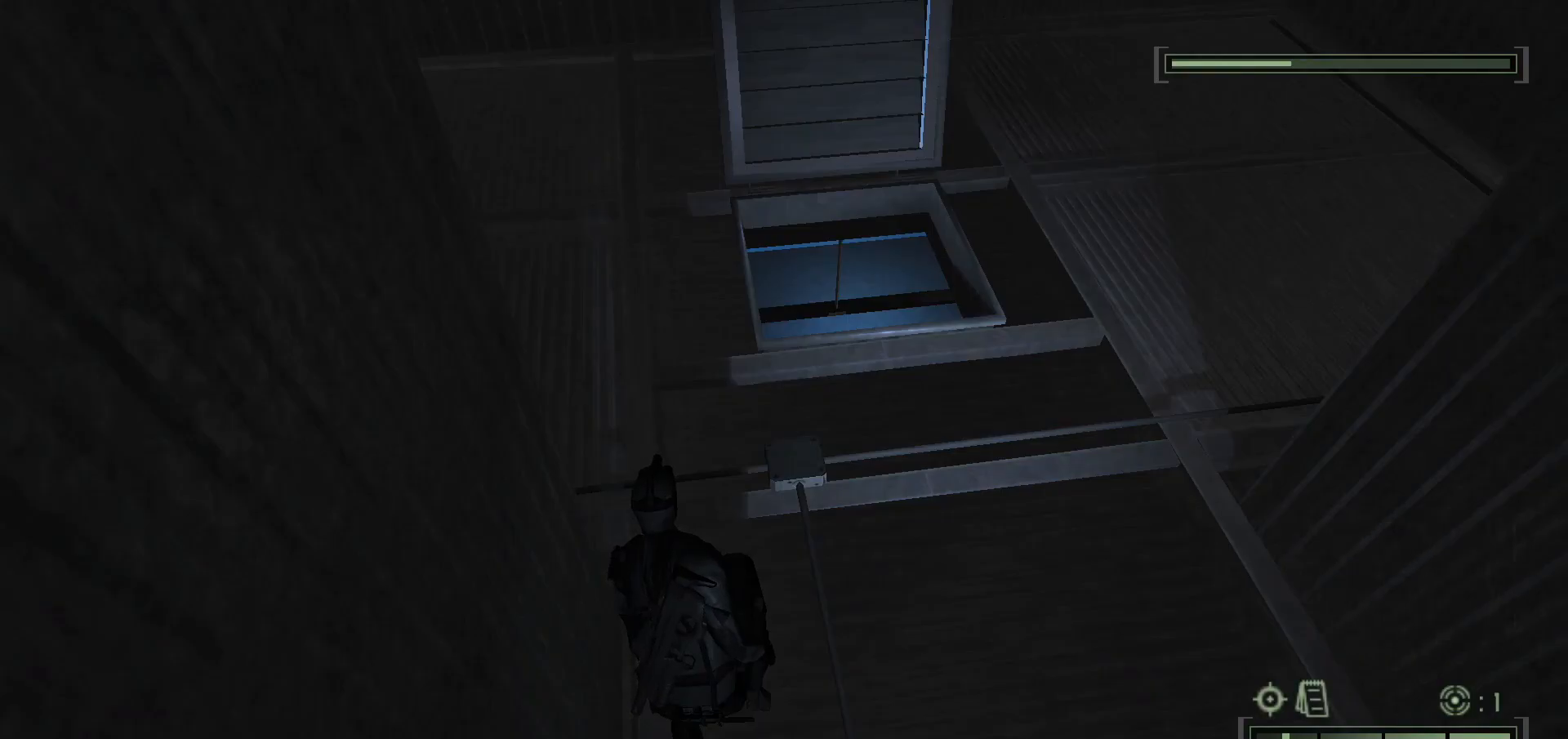
{"keys": [], "mouse": [], "events": []}
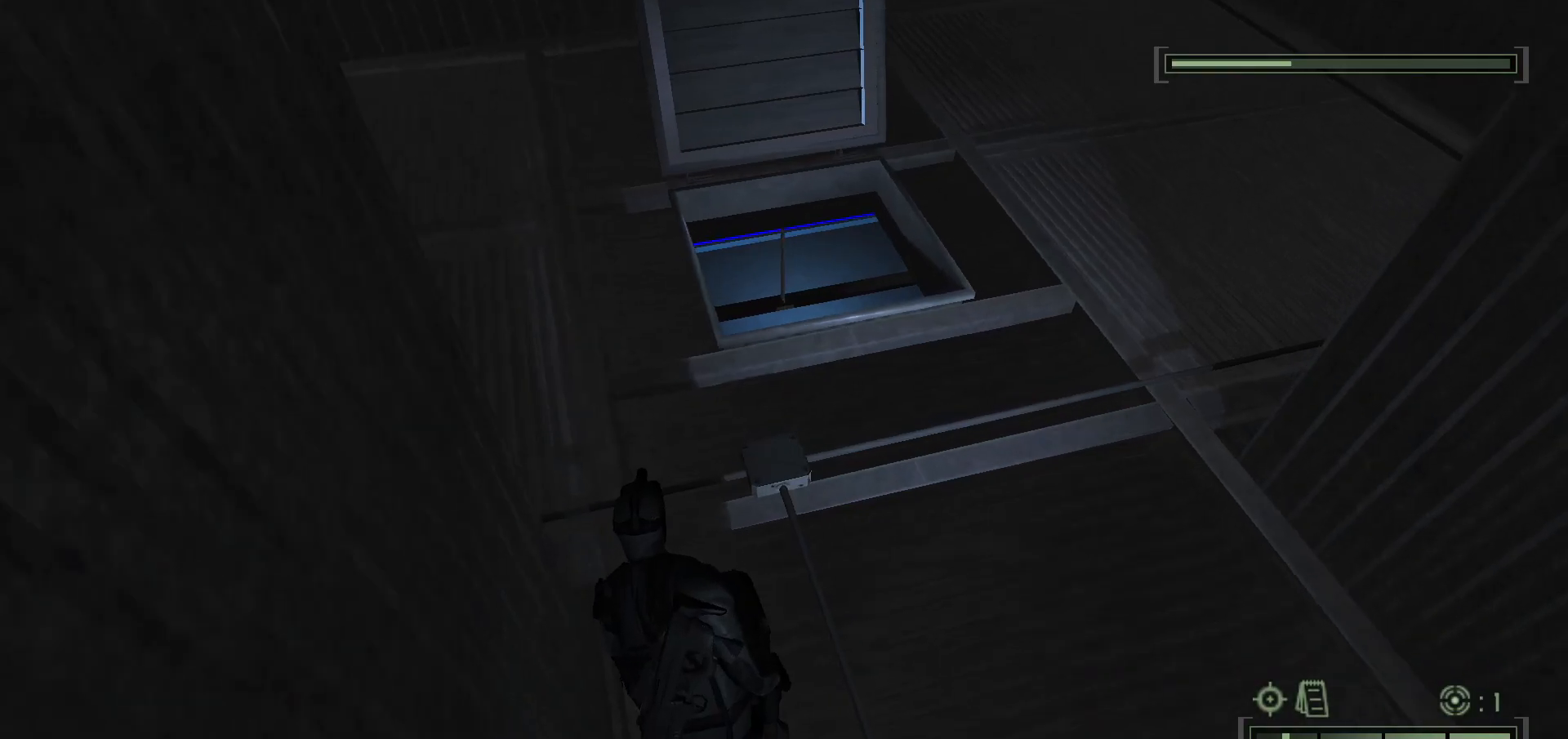
{"keys": ["w"], "mouse": [], "events": [[350, "w", "down"]]}
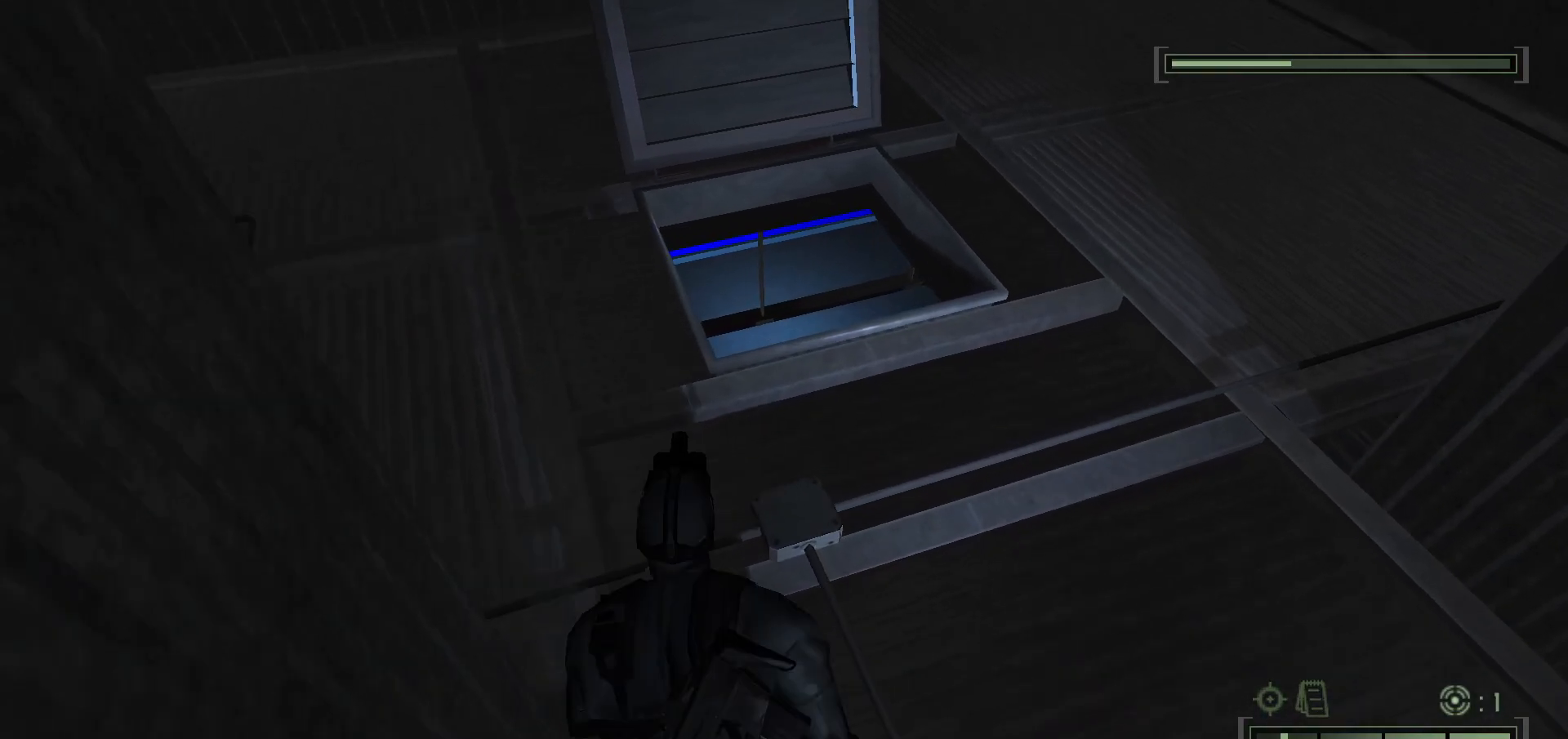
{"keys": [], "mouse": [], "events": [[283, "w", "up"]]}
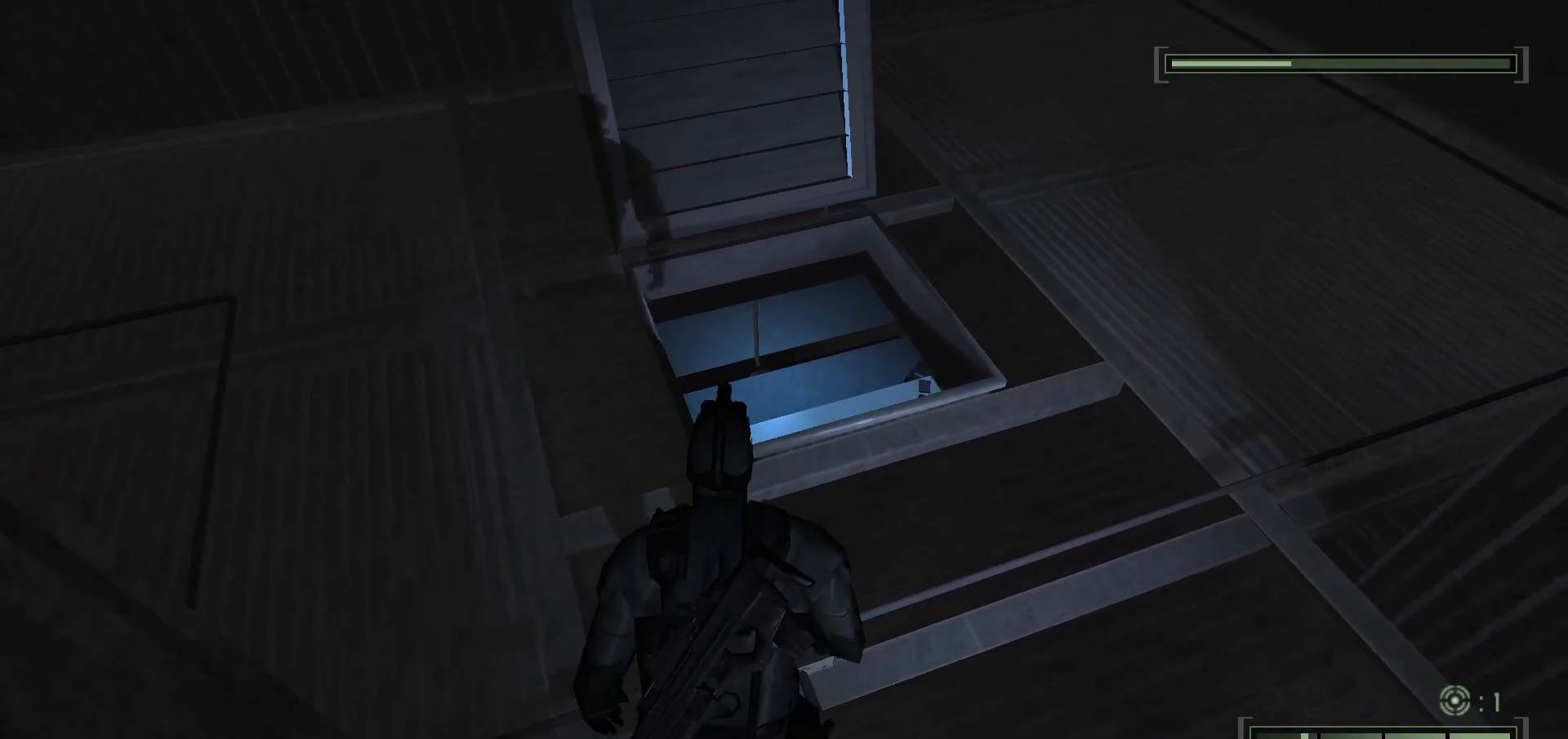
{"keys": ["w"], "mouse": [], "events": [[400, "w", "down"]]}
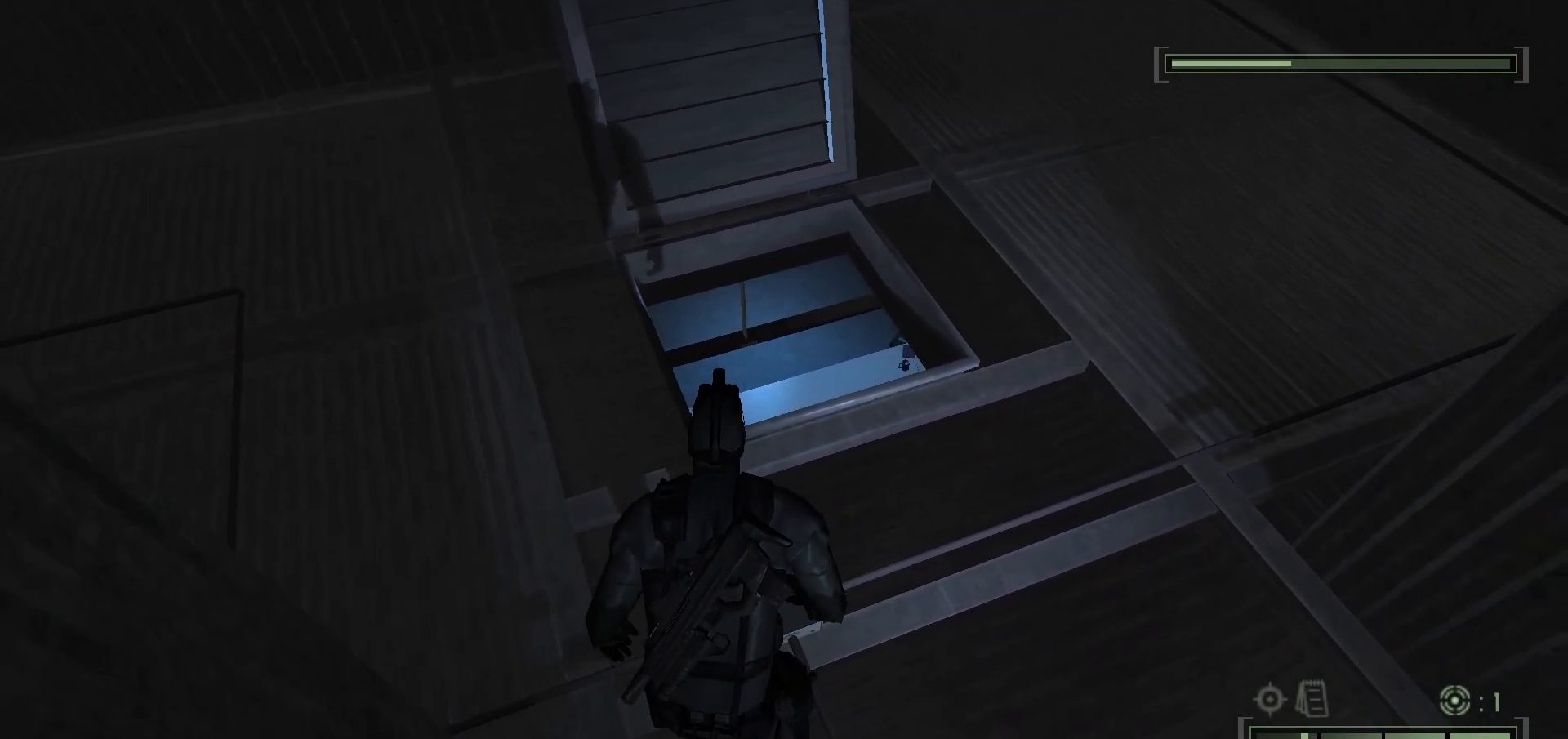
{"keys": ["w"], "mouse": [], "events": [[117, "w", "up"], [483, "w", "down"]]}
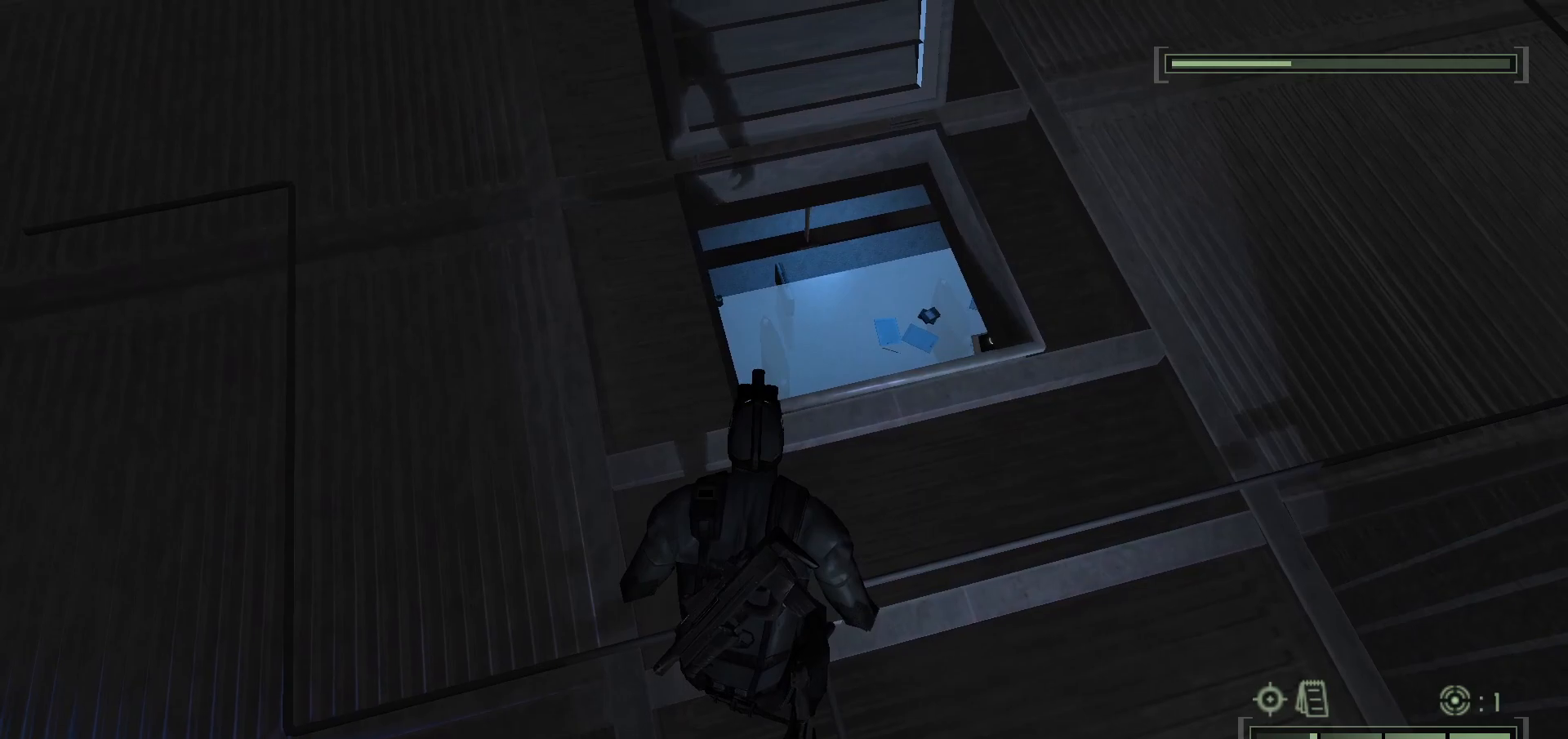
{"keys": [], "mouse": [], "events": [[150, "w", "up"]]}
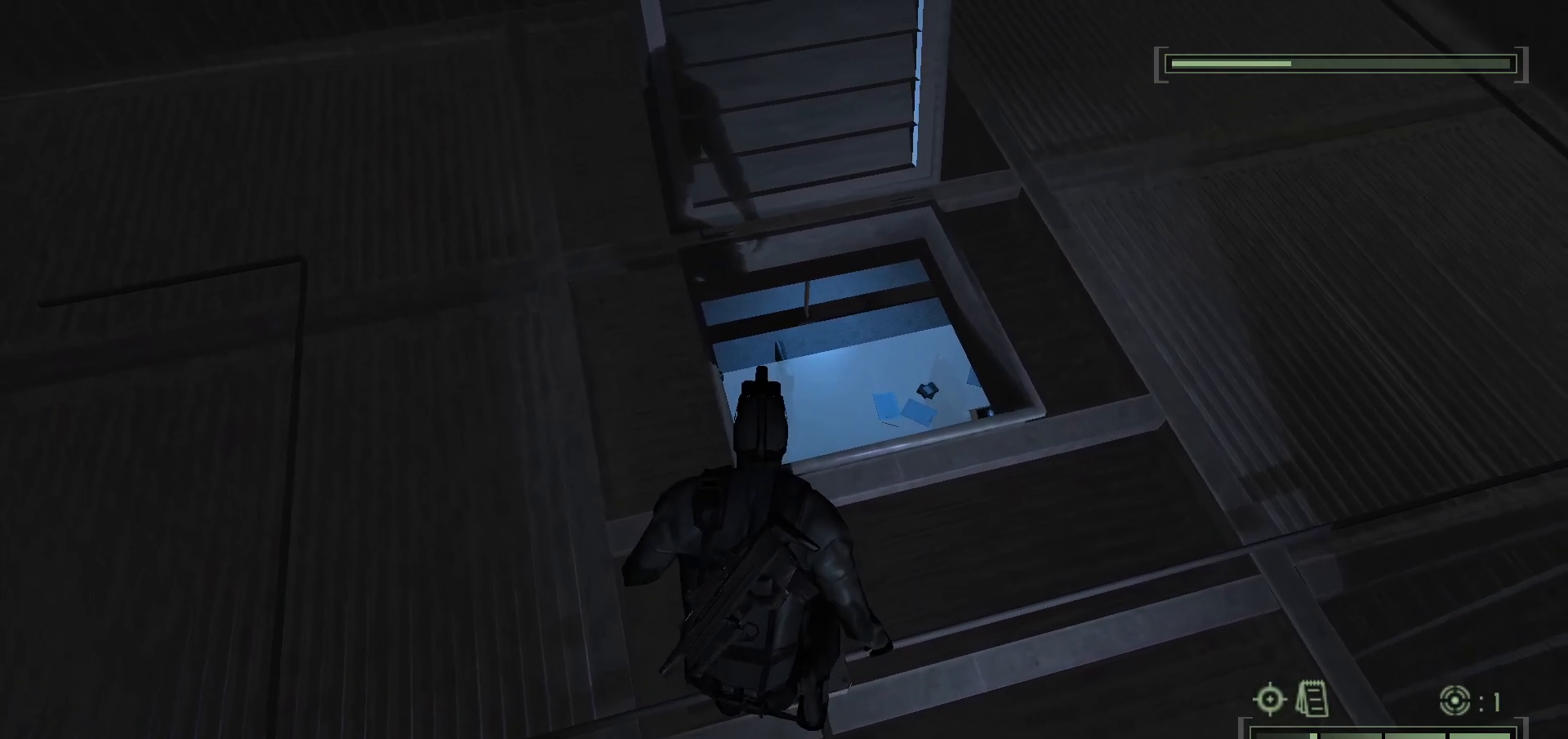
{"keys": [], "mouse": [], "events": []}
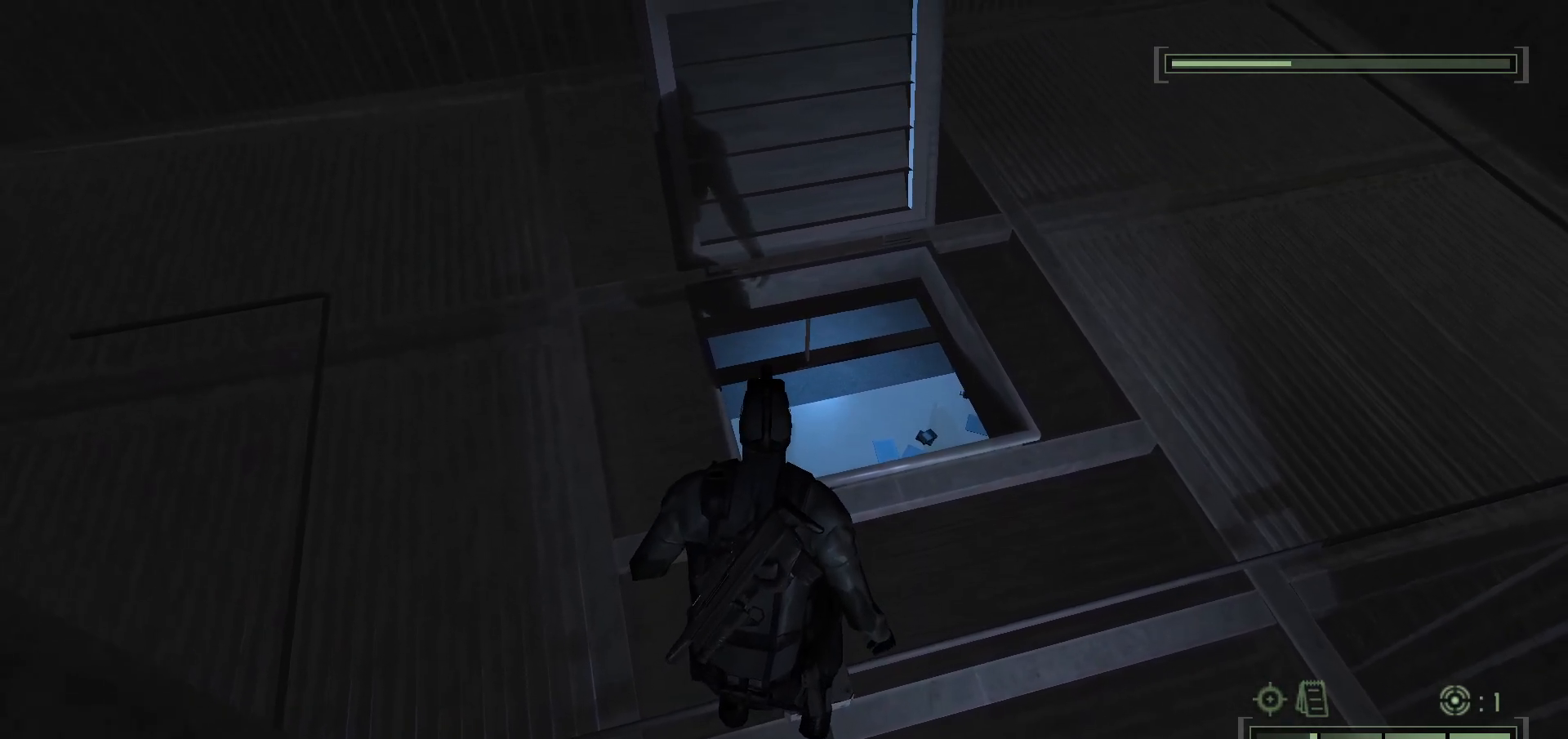
{"keys": [], "mouse": [], "events": []}
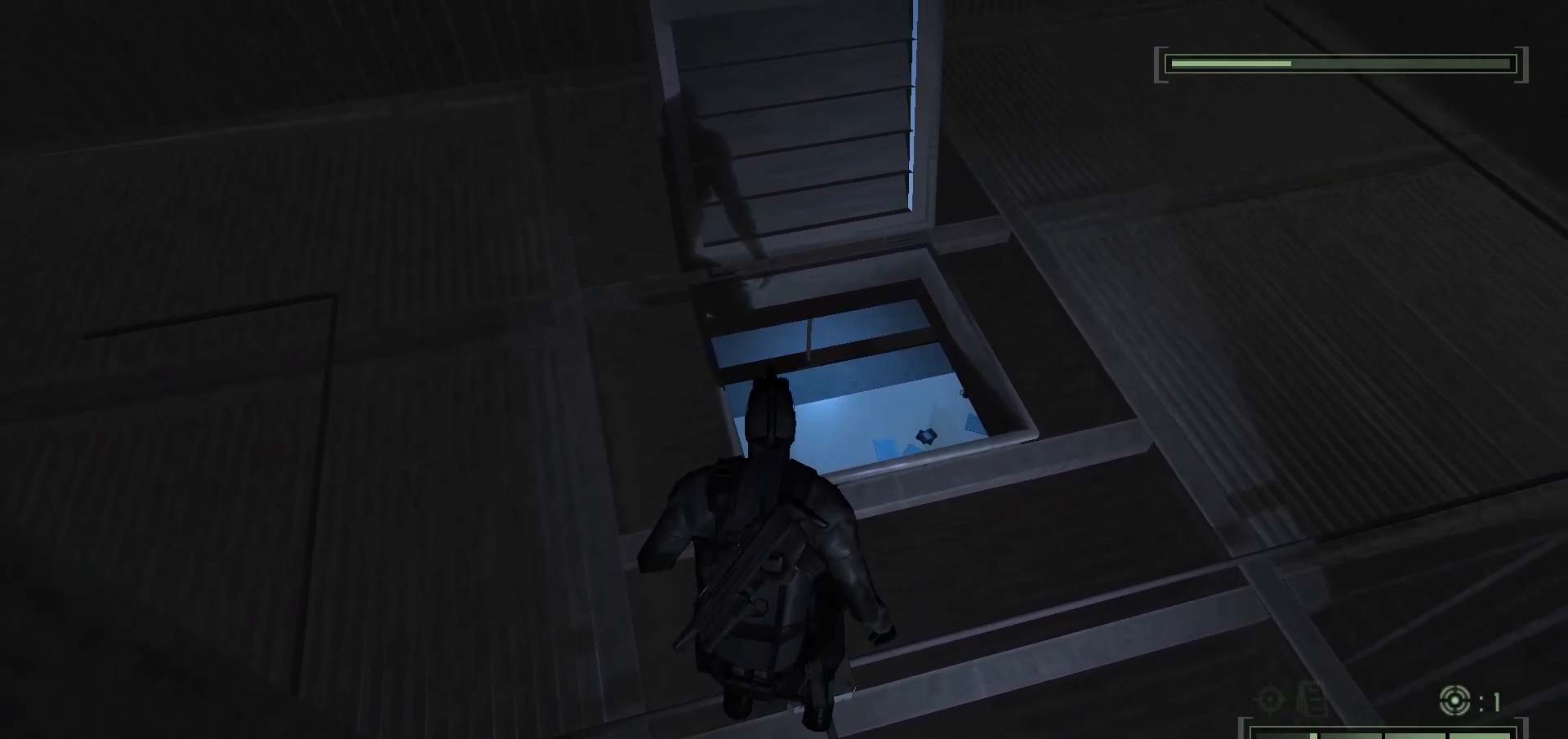
{"keys": [], "mouse": [], "events": []}
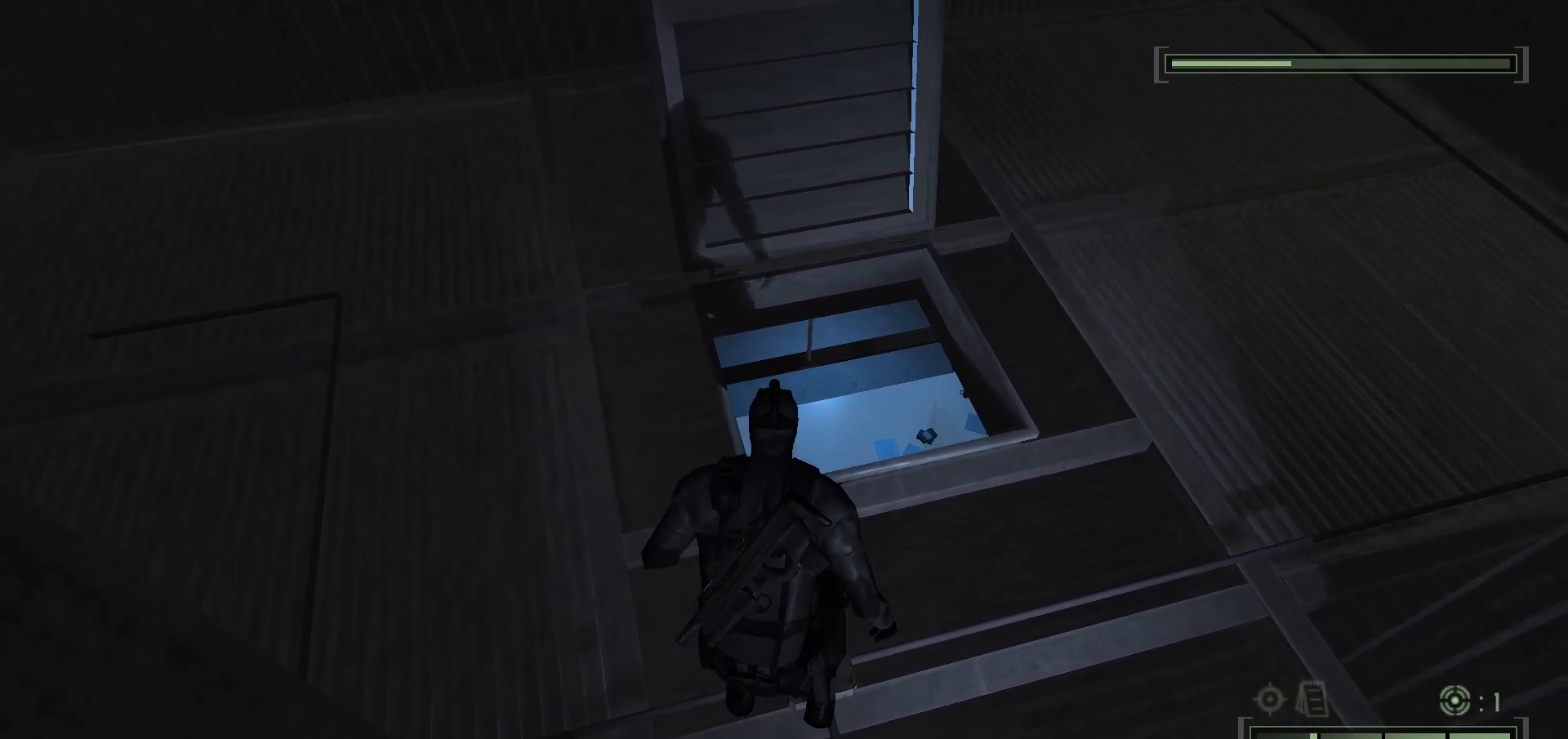
{"keys": [], "mouse": [], "events": []}
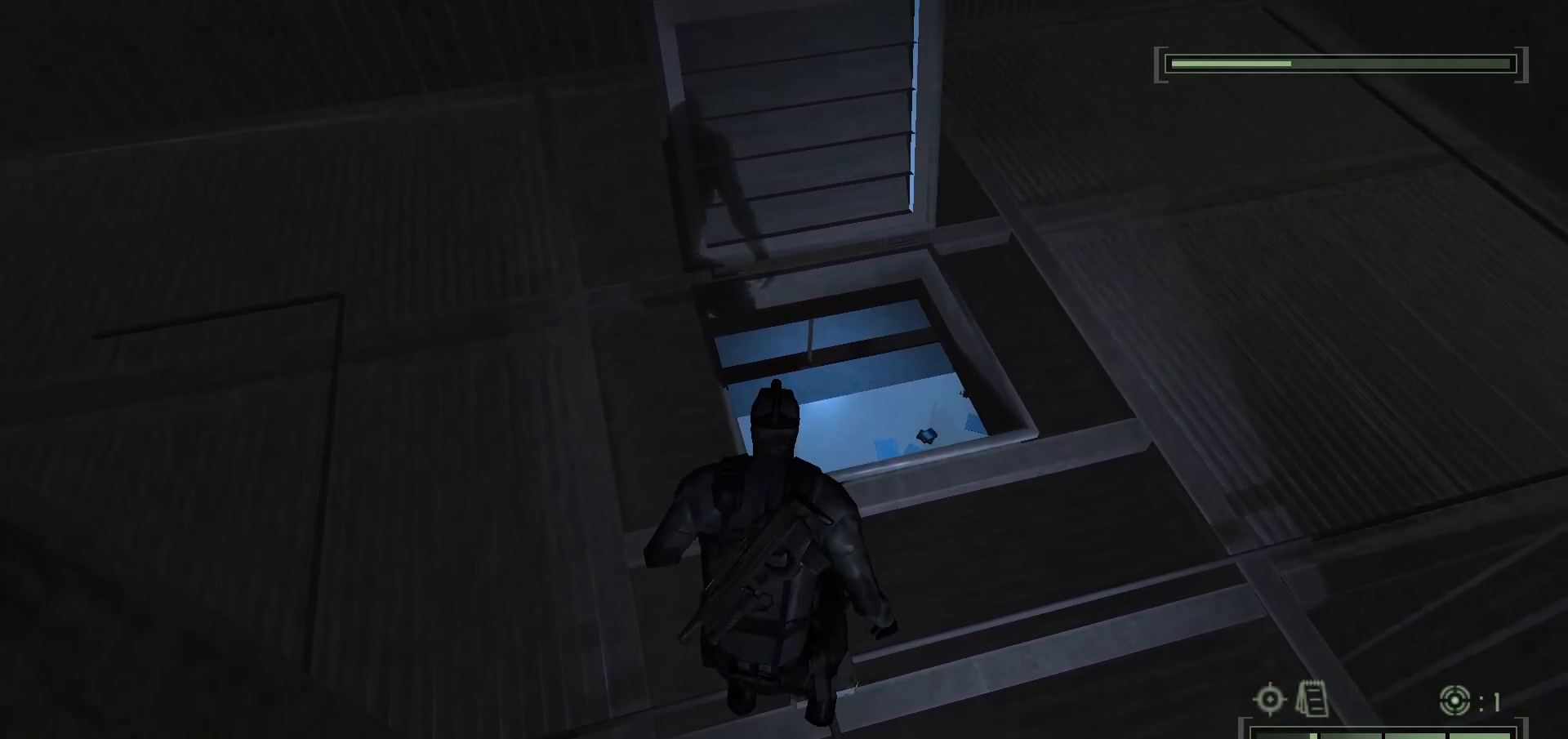
{"keys": [], "mouse": [], "events": []}
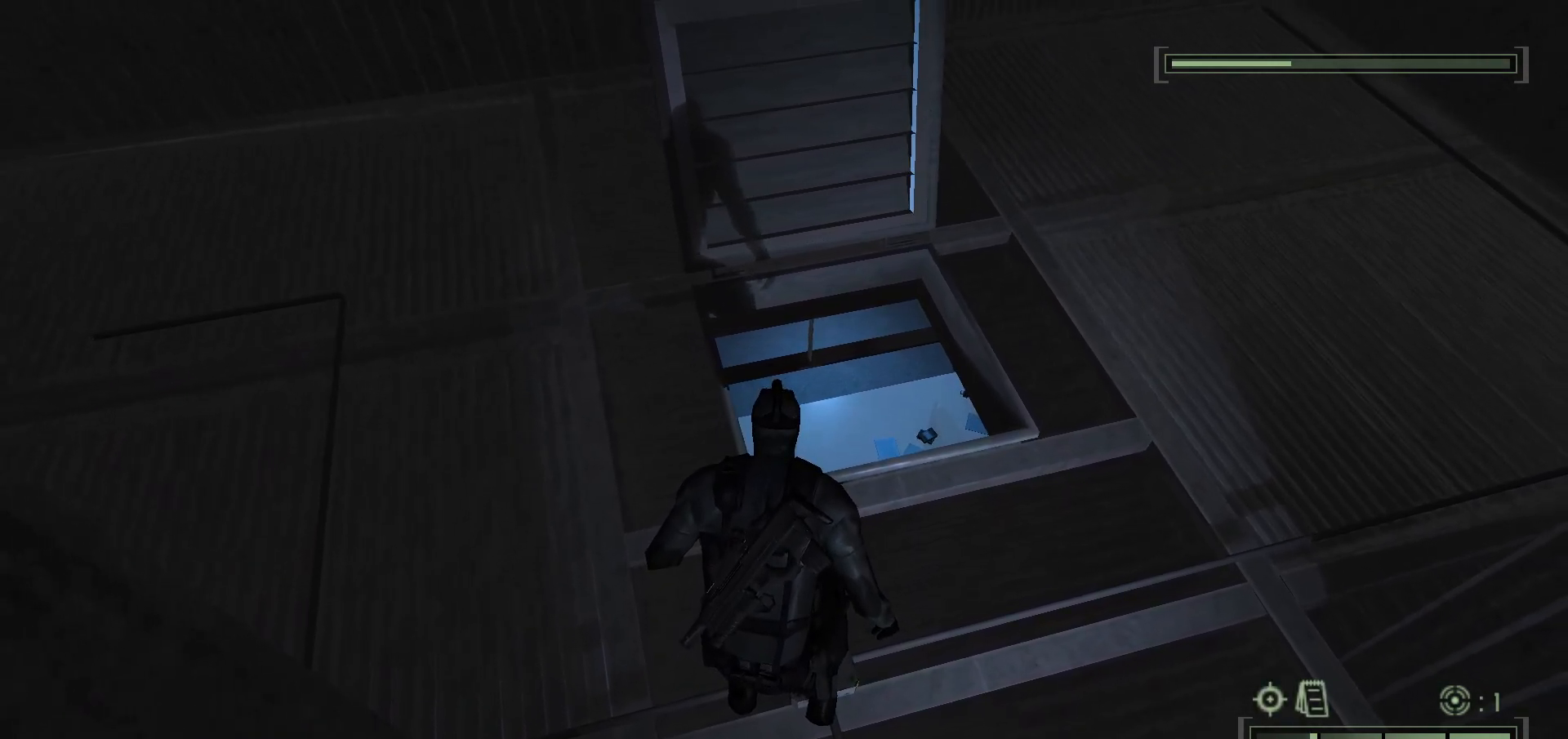
{"keys": [], "mouse": [], "events": []}
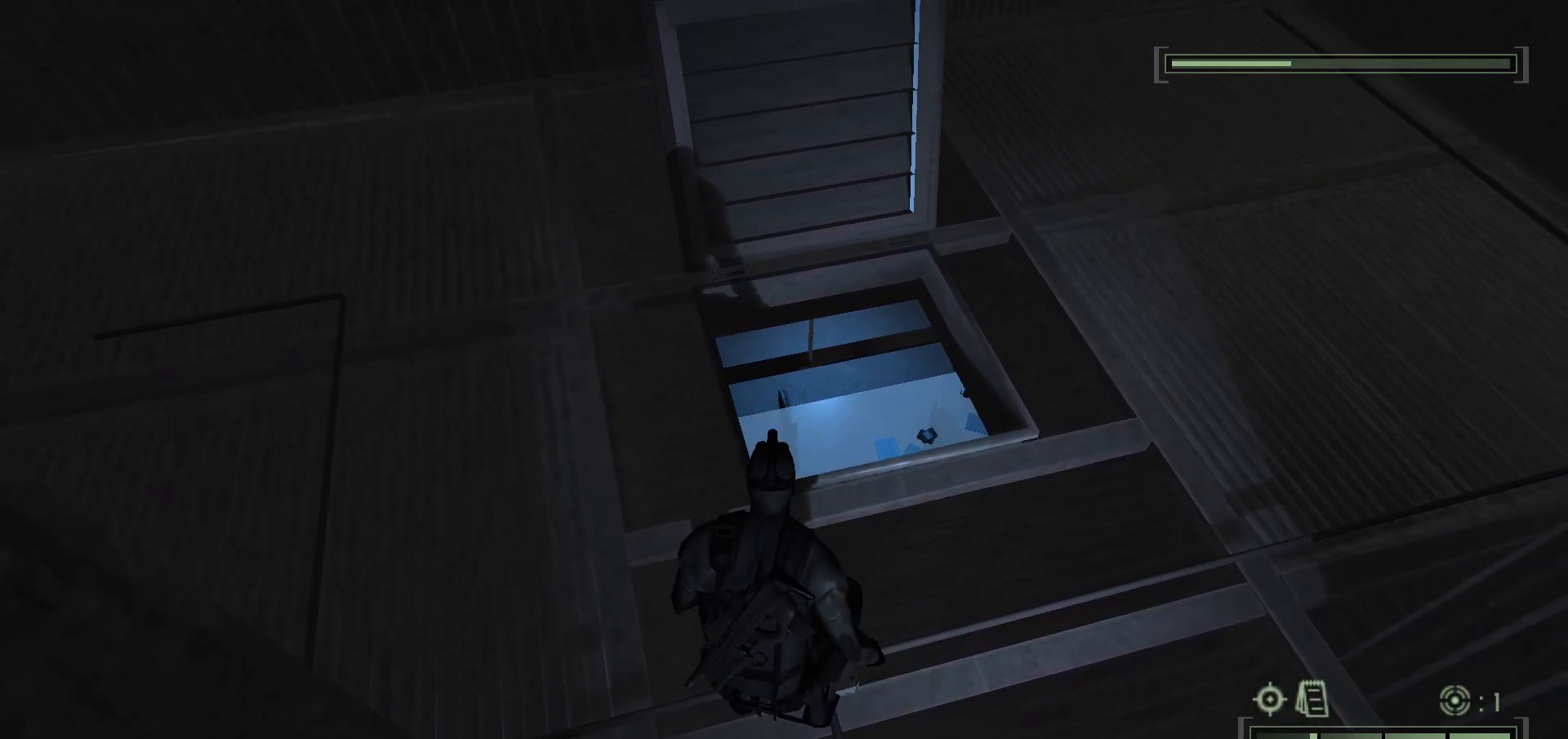
{"keys": [], "mouse": [], "events": []}
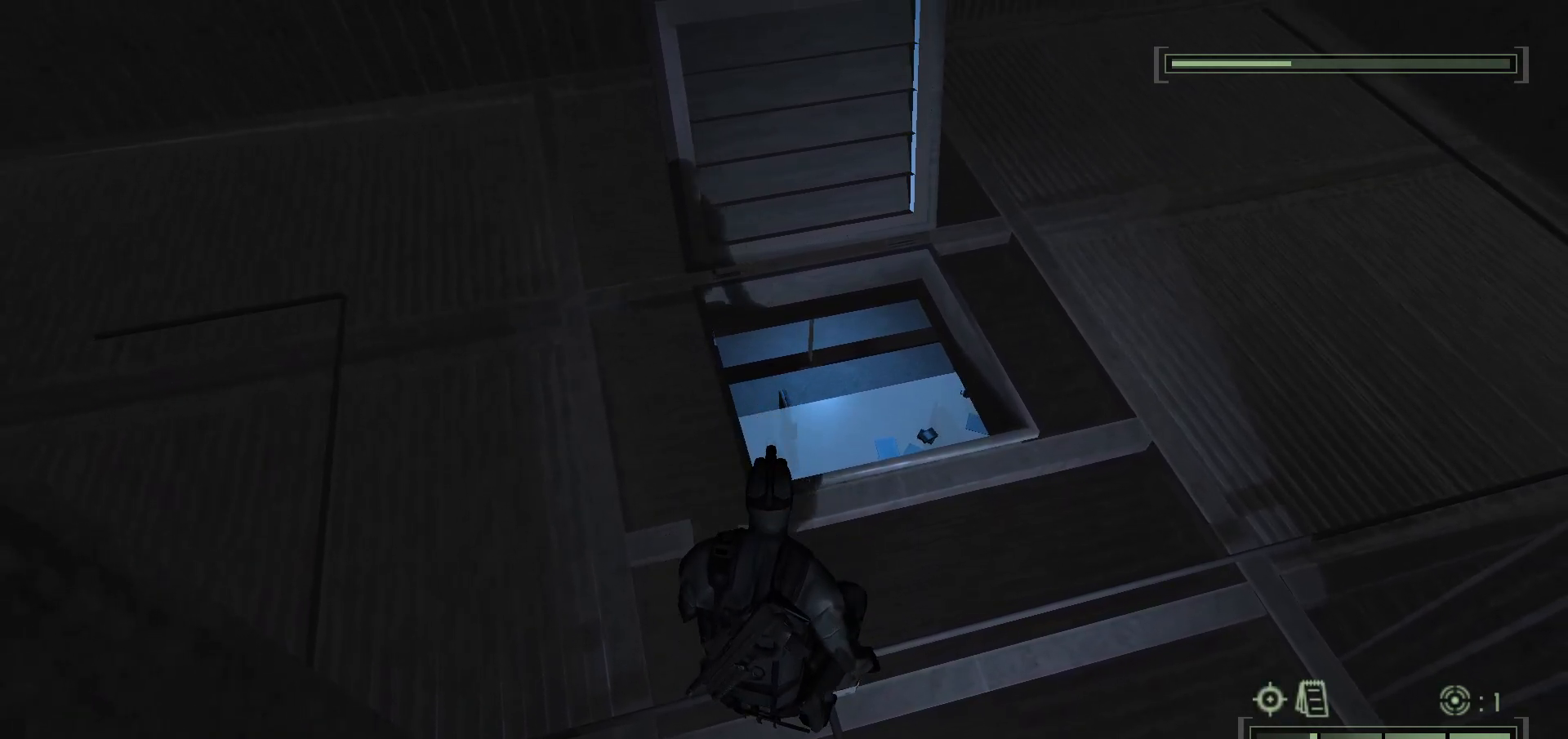
{"keys": [], "mouse": [], "events": []}
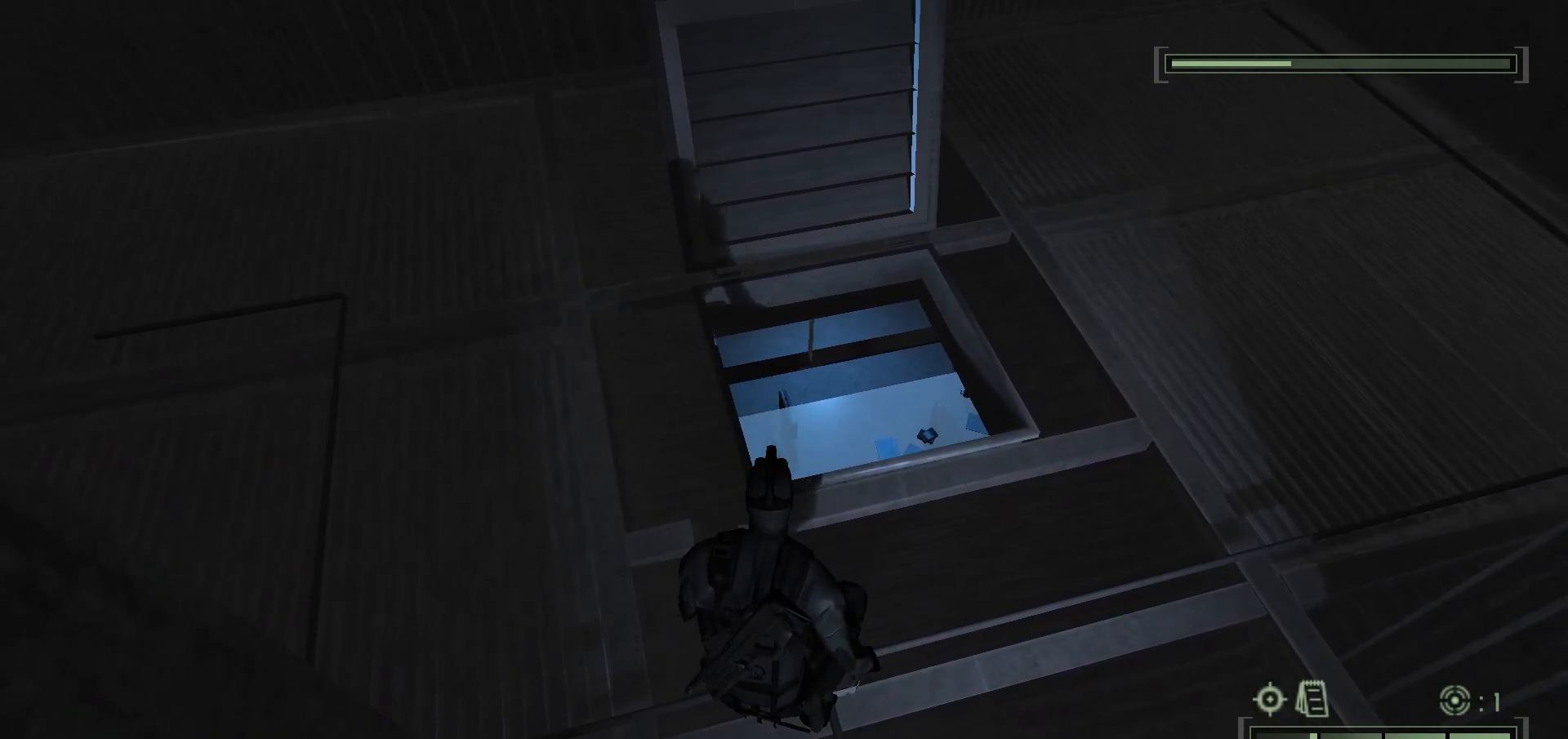
{"keys": [], "mouse": [], "events": [[283, "1", "down"], [417, "1", "up"]]}
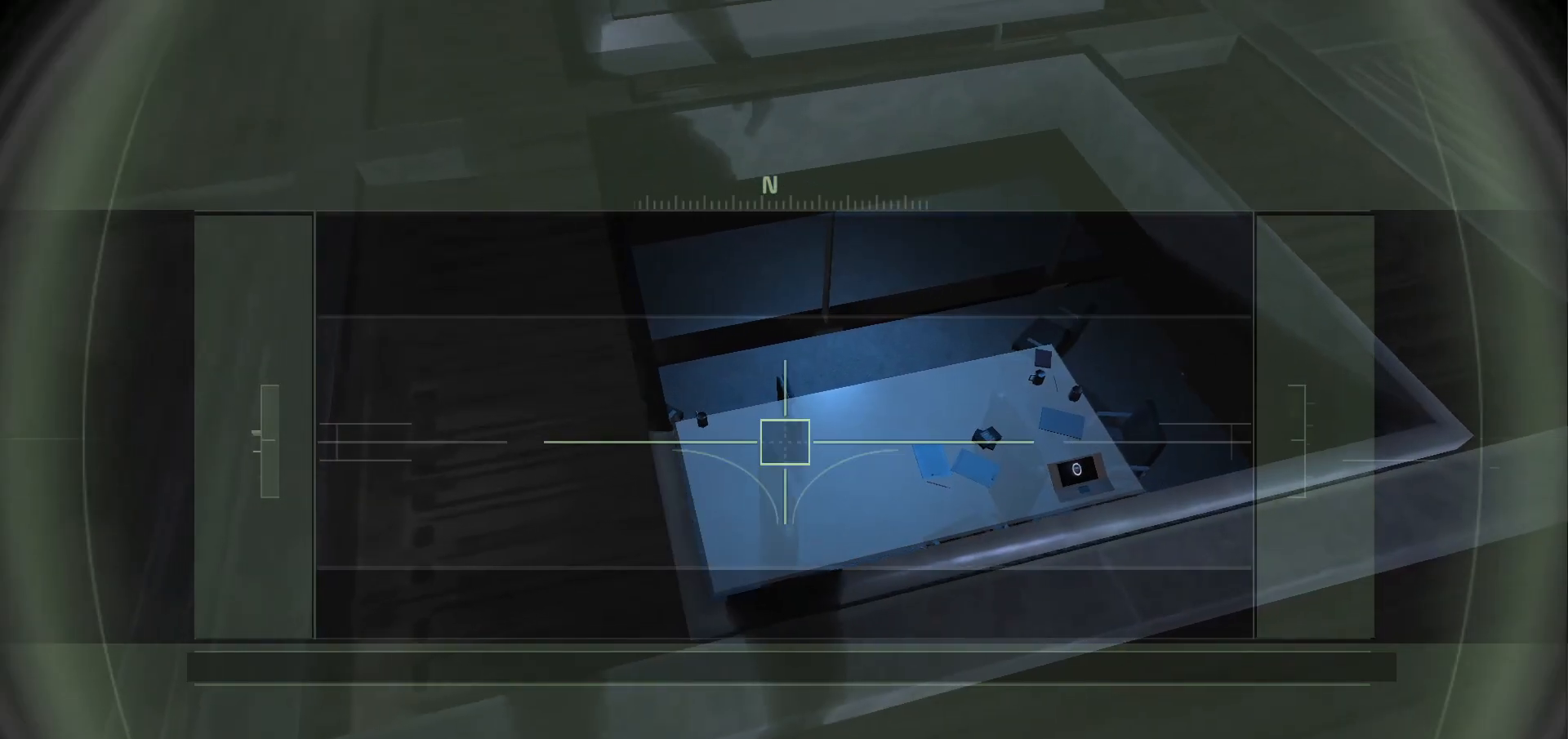
{"keys": [], "mouse": [], "events": []}
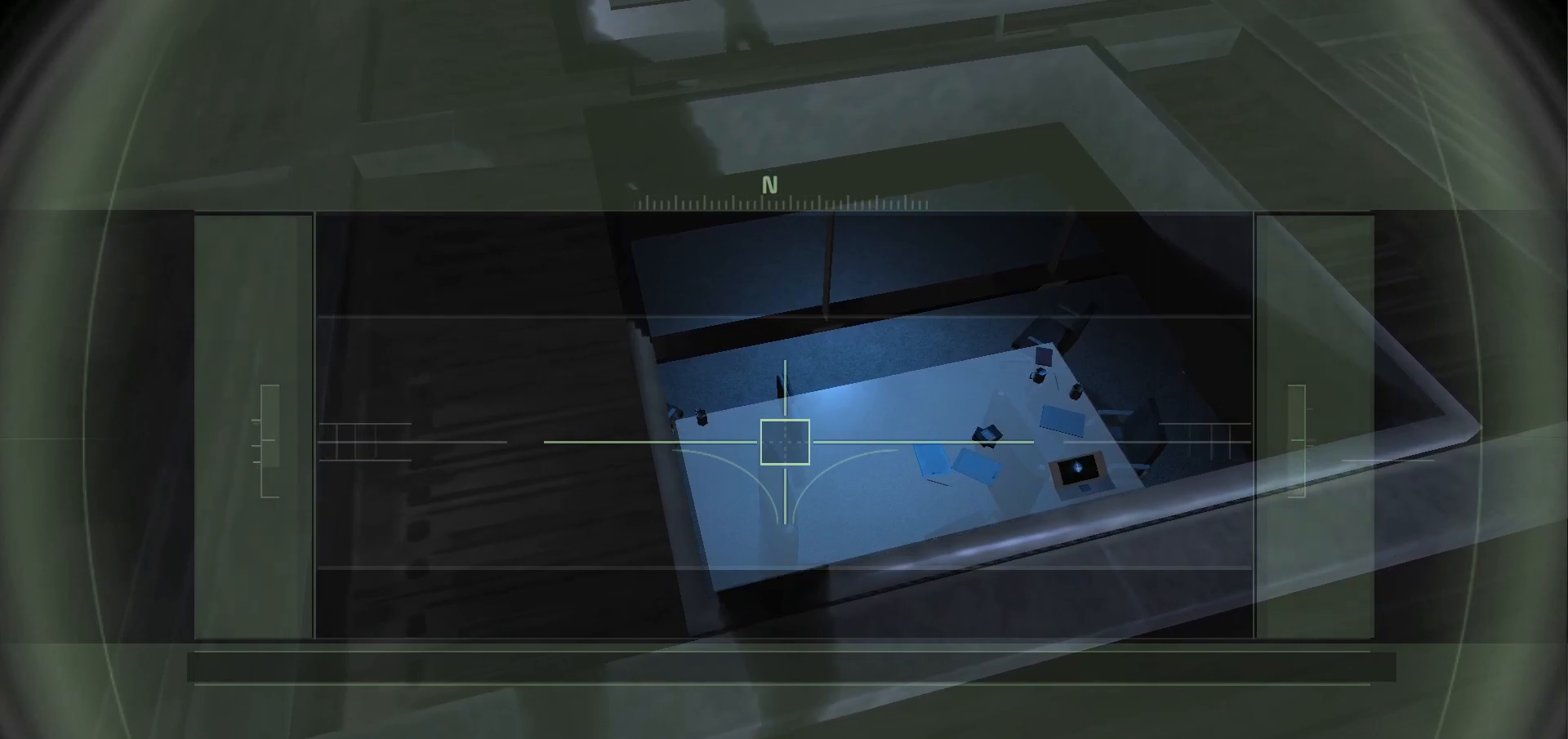
{"keys": [], "mouse": [], "events": [[17, "s", "down"], [300, "s", "up"]]}